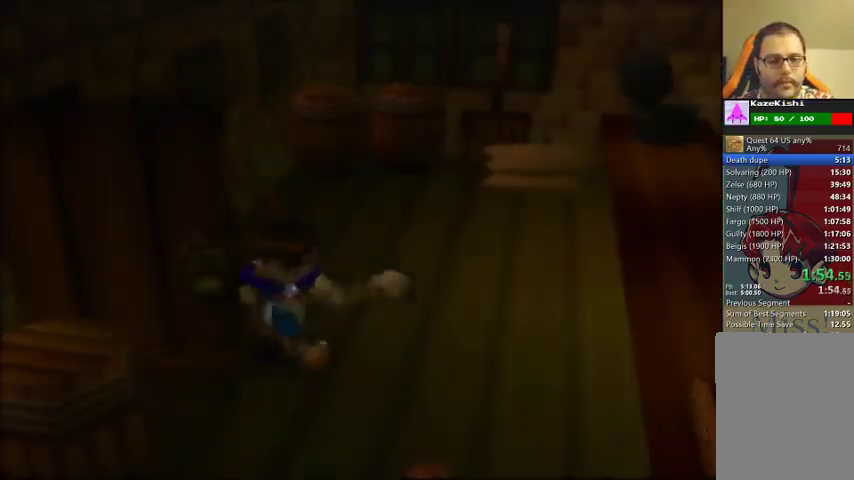
Gameplay with a controller (Nintendo layout); each line is a JSON object with the inputs held at the frame after it. "events" lists button and stick changes between this image and that frame as [ms after this image, input, new state], when the widget could be followed in between. Not read: DPAD_UP L3 R3.
{"buttons": [], "left_stick": "up-right", "events": []}
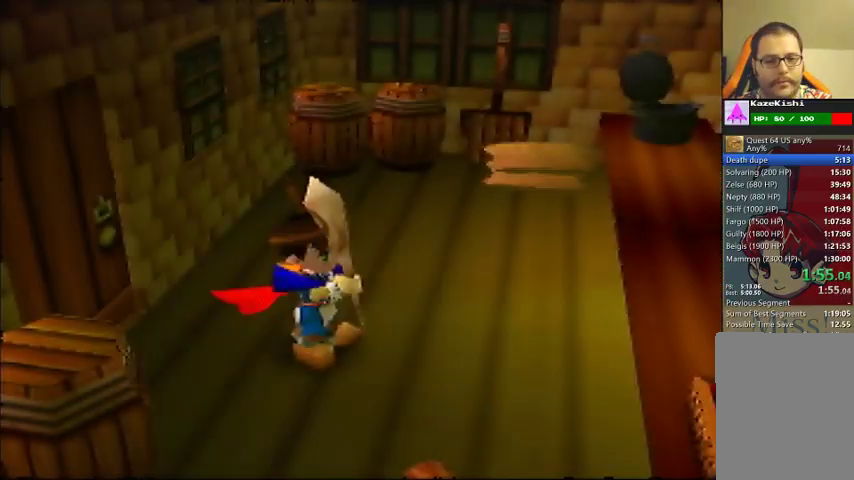
{"buttons": [], "left_stick": "right", "events": [[433, "left_stick", "right"]]}
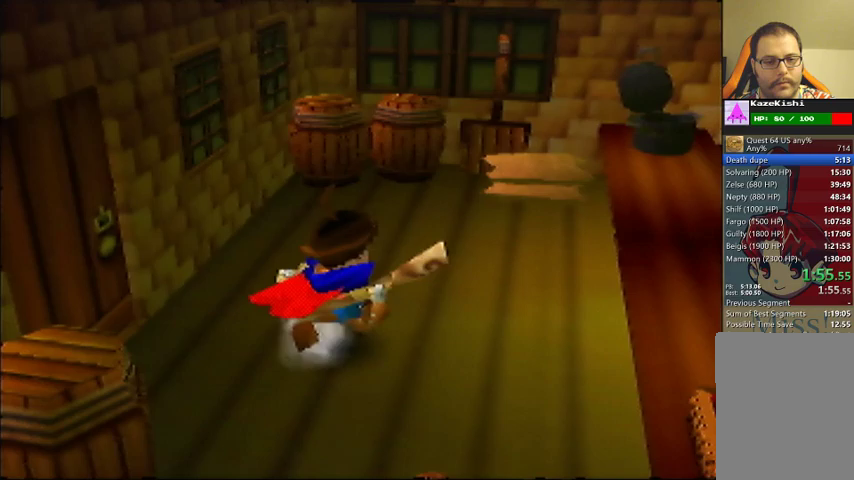
{"buttons": [], "left_stick": "center", "events": [[133, "left_stick", "center"]]}
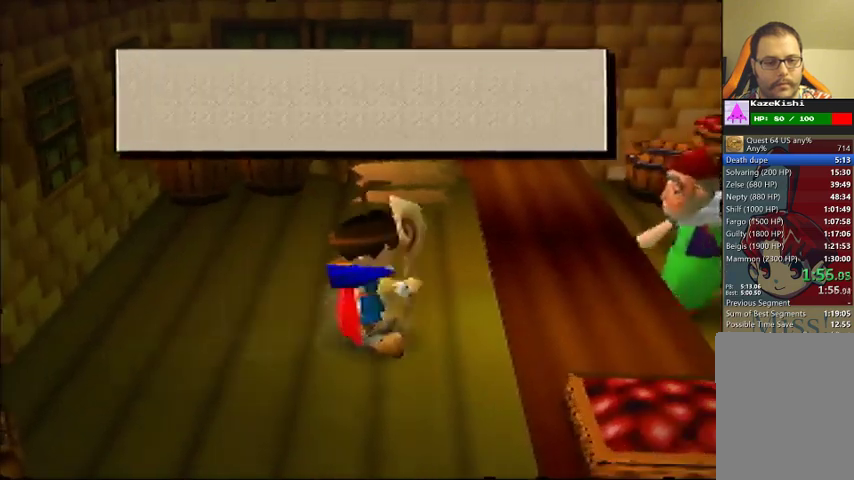
{"buttons": [], "left_stick": "down-left", "events": [[100, "left_stick", "down-left"]]}
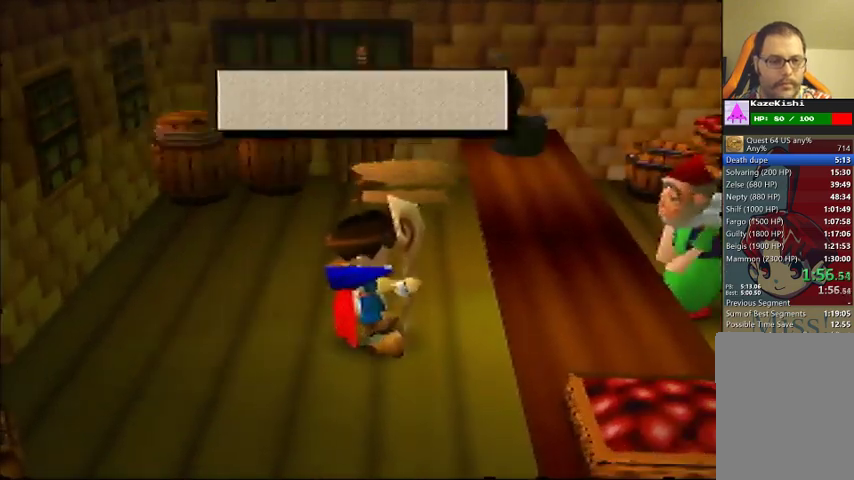
{"buttons": [], "left_stick": "left", "events": [[333, "left_stick", "left"]]}
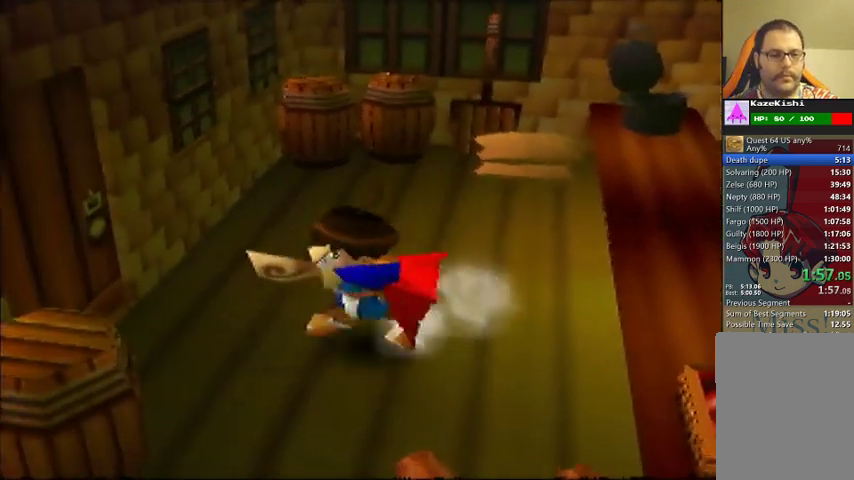
{"buttons": [], "left_stick": "center", "events": [[300, "left_stick", "up-left"], [367, "left_stick", "center"]]}
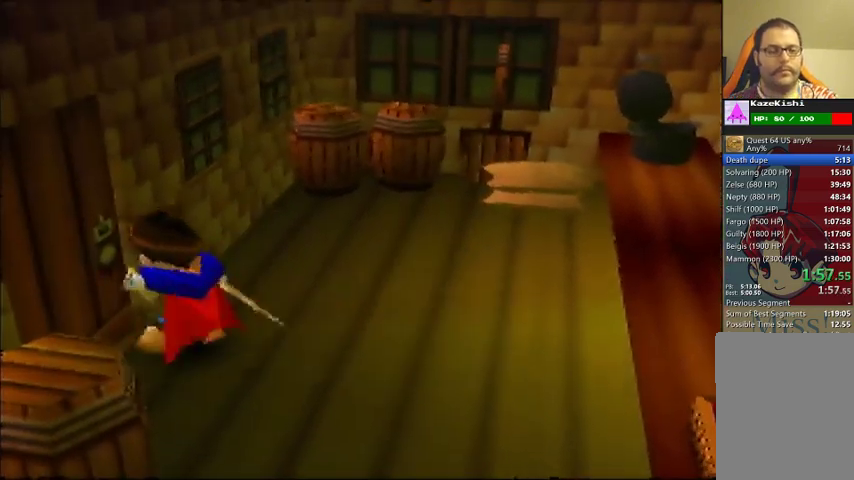
{"buttons": [], "left_stick": "center", "events": []}
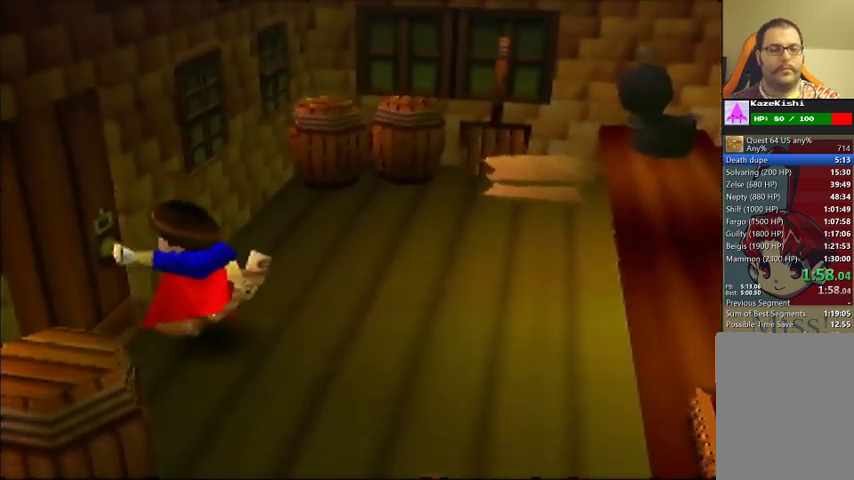
{"buttons": [], "left_stick": "center", "events": []}
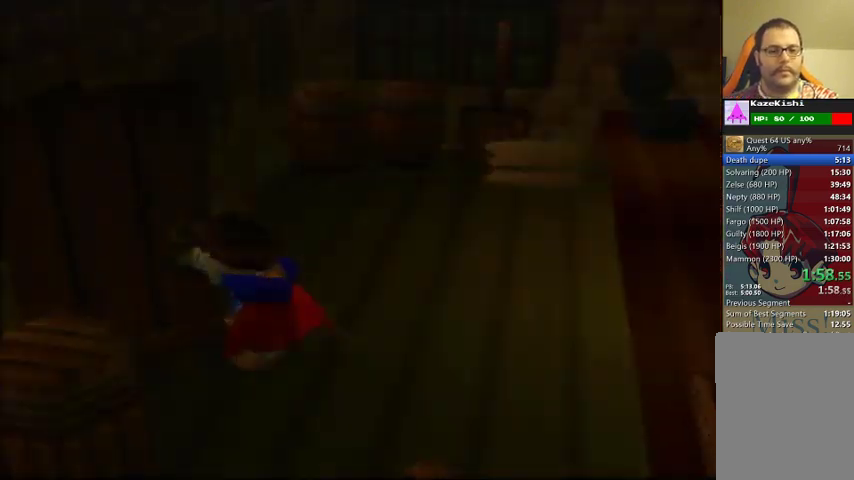
{"buttons": [], "left_stick": "down-left", "events": [[333, "left_stick", "down-left"]]}
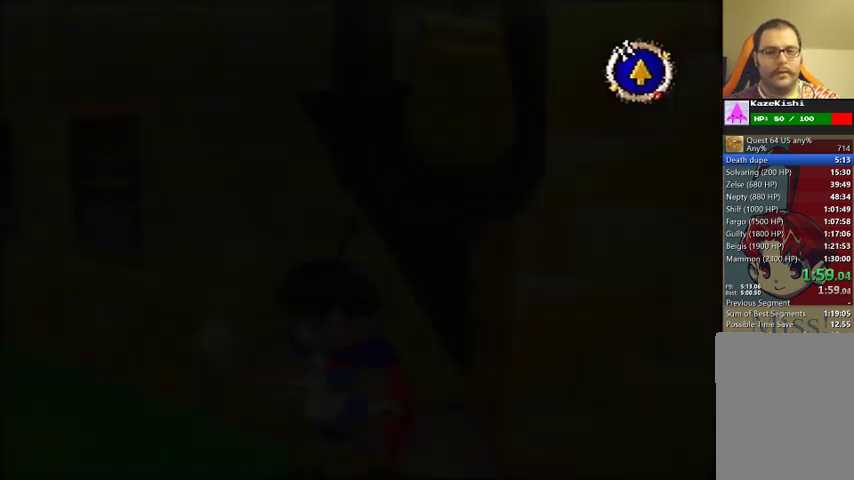
{"buttons": [], "left_stick": "left", "events": [[400, "left_stick", "left"]]}
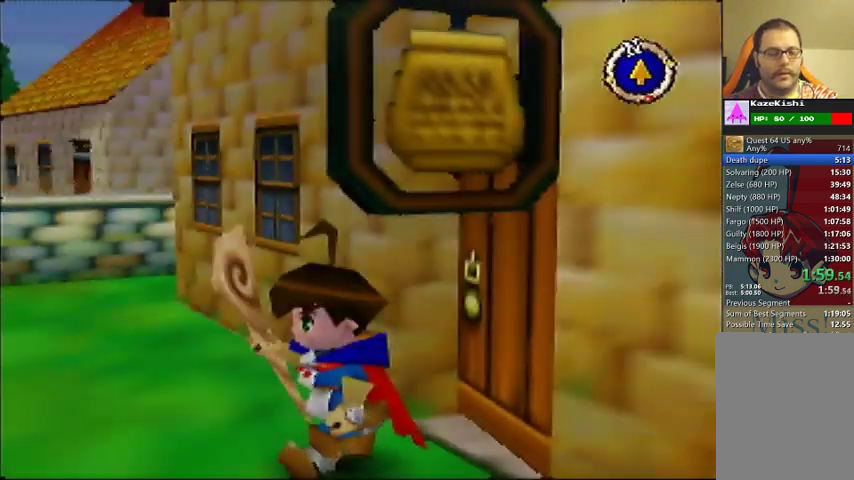
{"buttons": [], "left_stick": "left", "events": []}
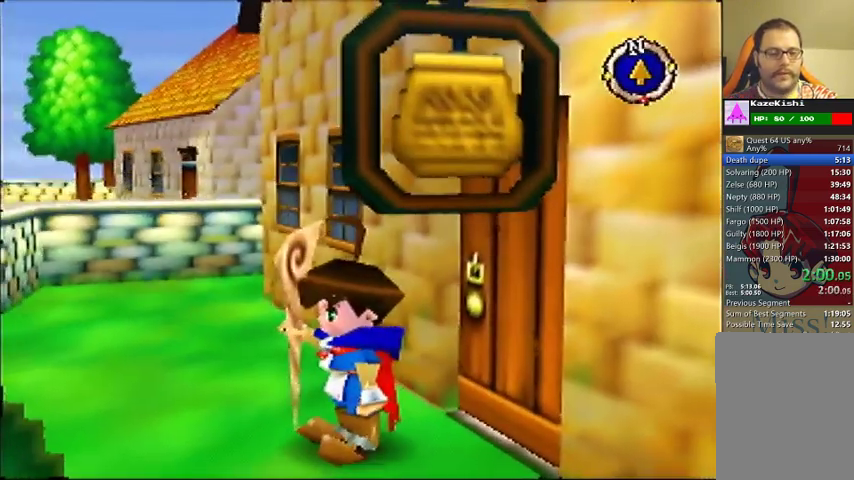
{"buttons": [], "left_stick": "up-left", "events": [[433, "left_stick", "up-left"]]}
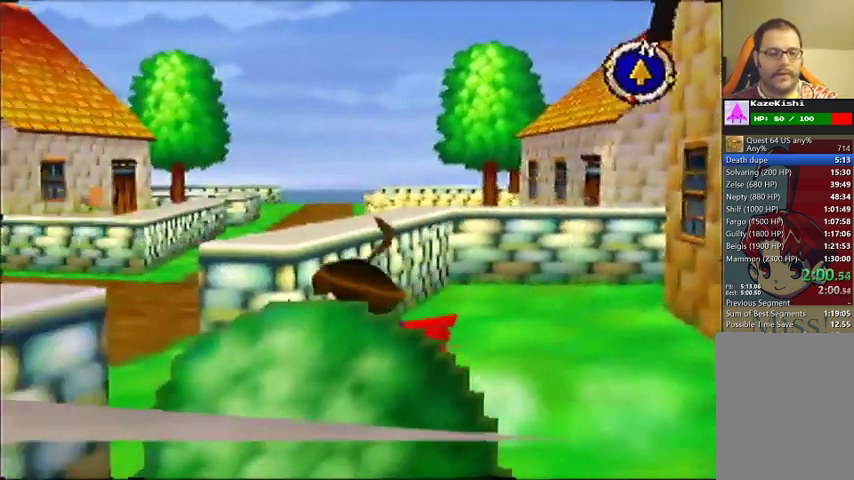
{"buttons": [], "left_stick": "down-left", "events": [[133, "left_stick", "left"], [267, "left_stick", "down-left"]]}
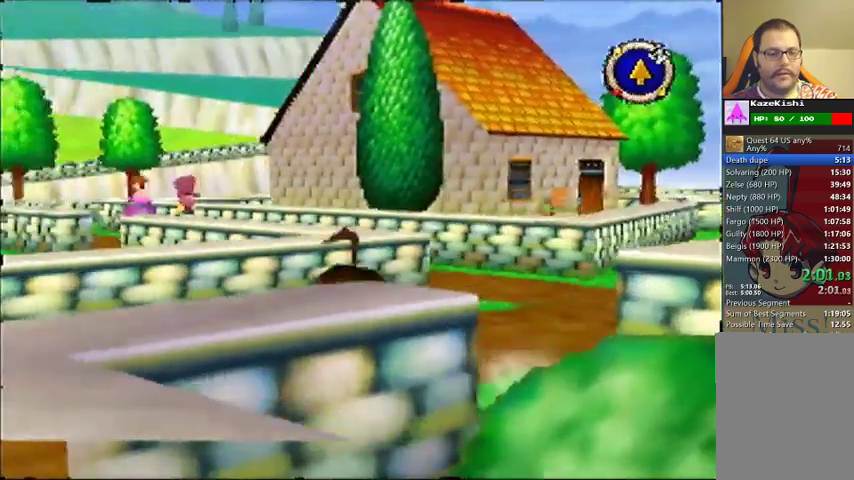
{"buttons": [], "left_stick": "up-left", "events": [[133, "left_stick", "left"], [400, "left_stick", "up-left"]]}
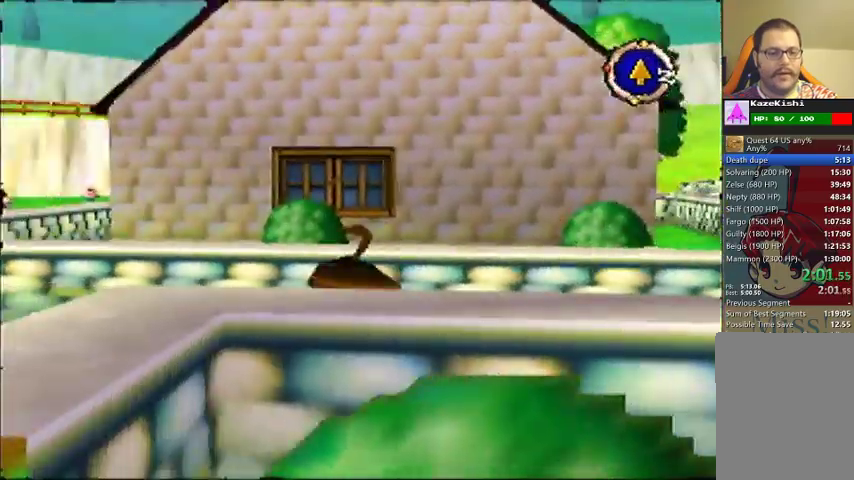
{"buttons": [], "left_stick": "up-left", "events": []}
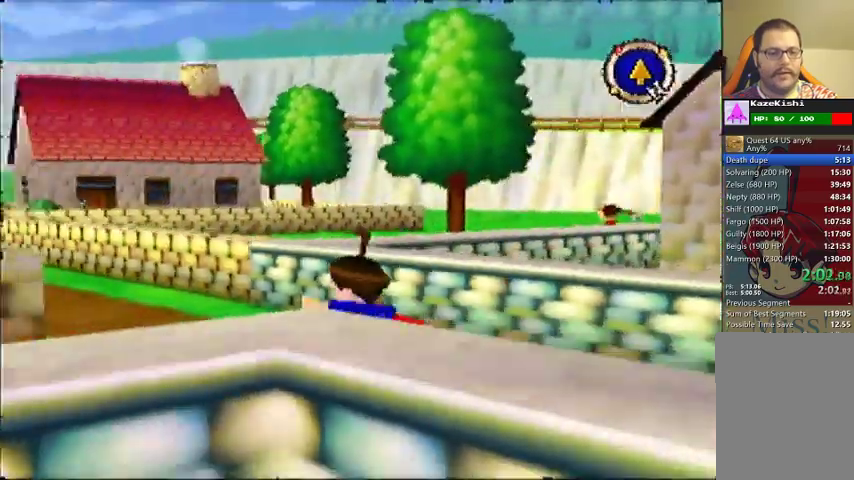
{"buttons": [], "left_stick": "up-left", "events": []}
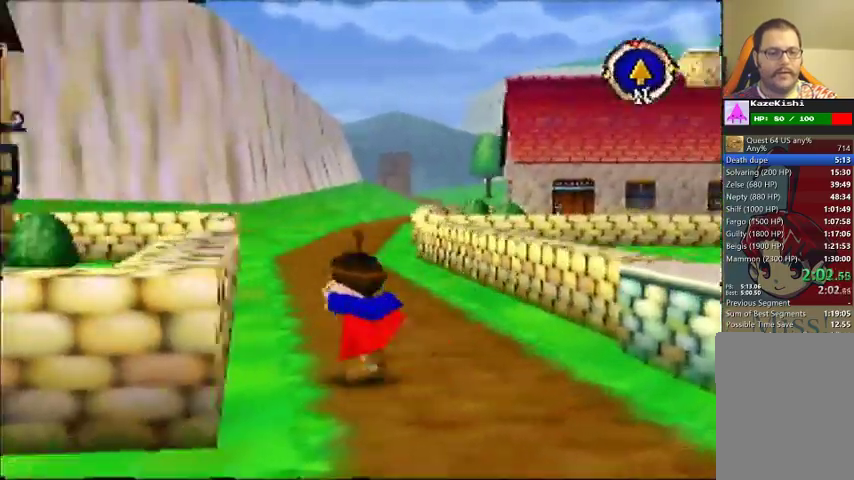
{"buttons": [], "left_stick": "up-left", "events": [[33, "left_stick", "up"], [467, "left_stick", "up-left"]]}
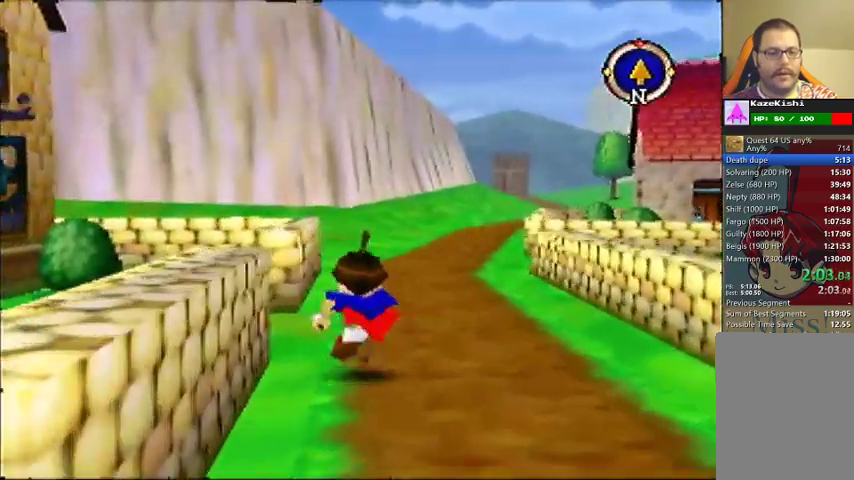
{"buttons": [], "left_stick": "left", "events": [[67, "left_stick", "left"], [300, "left_stick", "up-left"], [500, "left_stick", "left"]]}
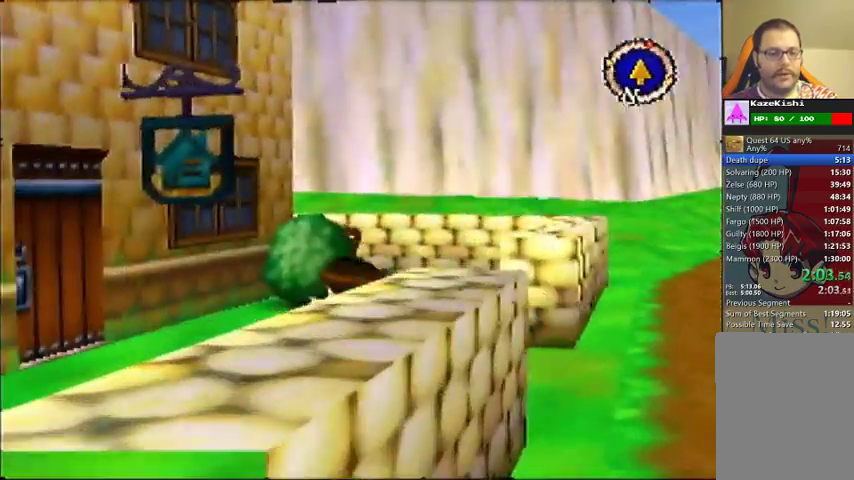
{"buttons": [], "left_stick": "up-left", "events": [[167, "left_stick", "up-left"], [367, "left_stick", "up"], [467, "left_stick", "up-left"]]}
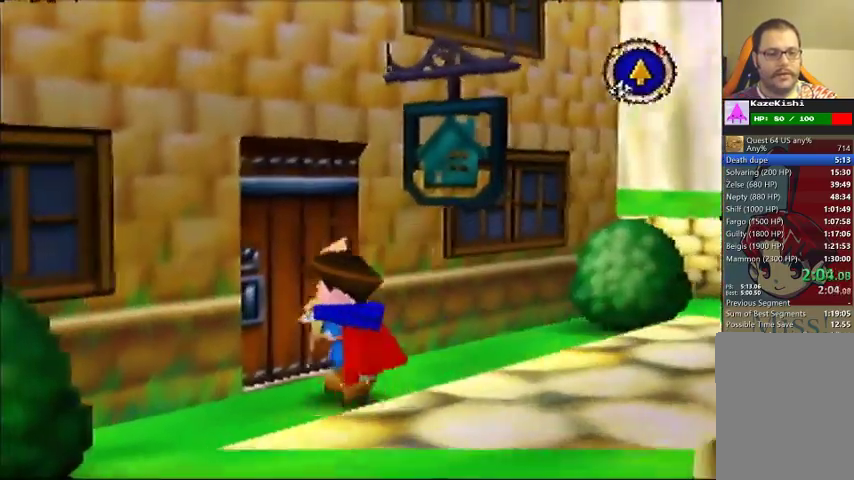
{"buttons": [], "left_stick": "down", "events": [[67, "left_stick", "down-left"], [333, "left_stick", "up-left"], [467, "left_stick", "down"]]}
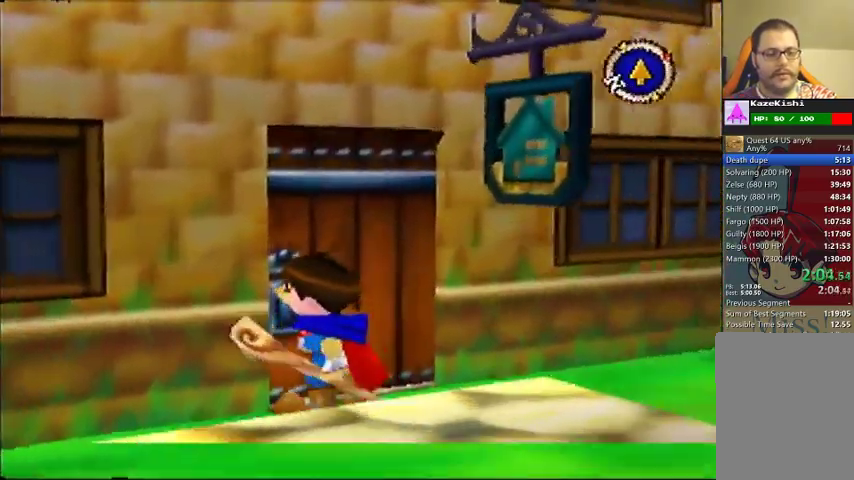
{"buttons": [], "left_stick": "center", "events": [[33, "left_stick", "down-right"], [100, "left_stick", "center"]]}
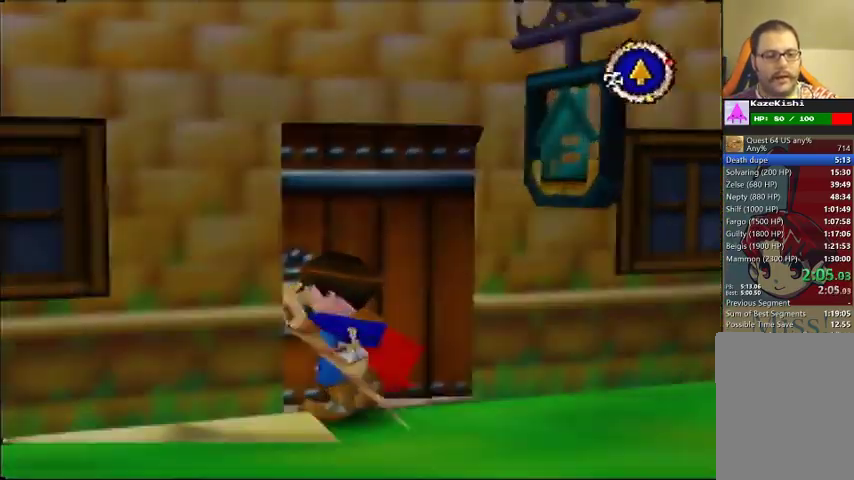
{"buttons": [], "left_stick": "up-left", "events": [[167, "left_stick", "up-left"]]}
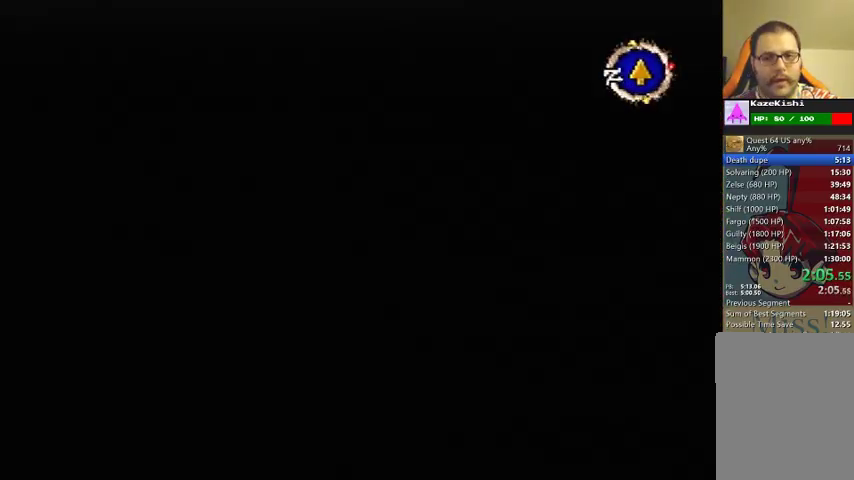
{"buttons": [], "left_stick": "left", "events": [[167, "left_stick", "left"]]}
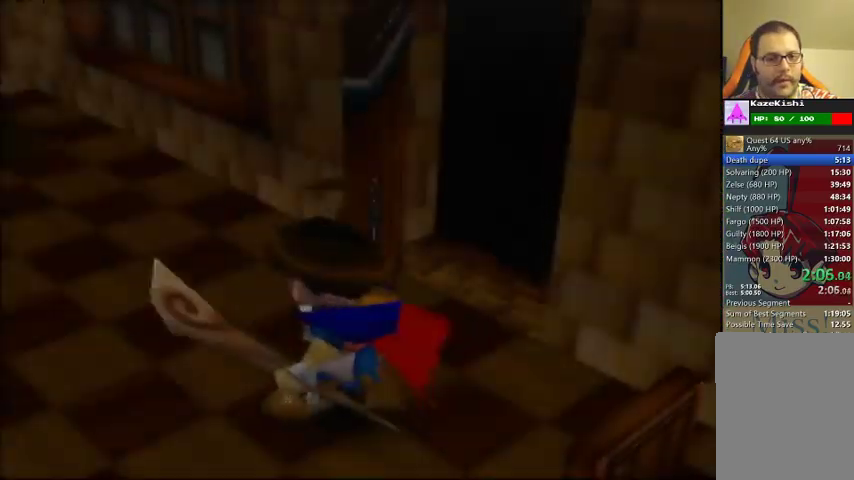
{"buttons": [], "left_stick": "left", "events": []}
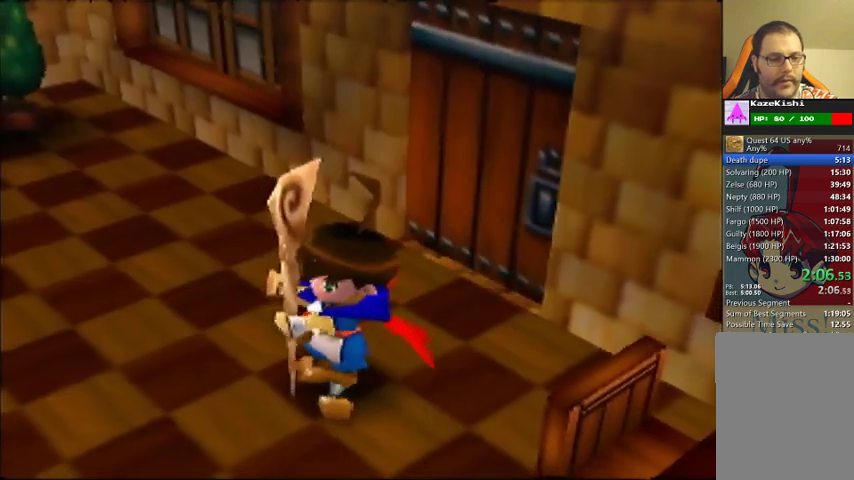
{"buttons": [], "left_stick": "left", "events": []}
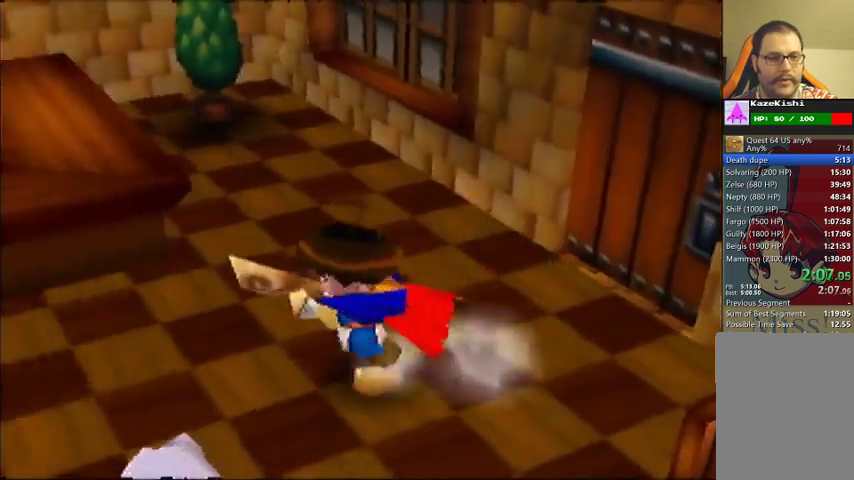
{"buttons": [], "left_stick": "up-left", "events": [[233, "left_stick", "up-left"]]}